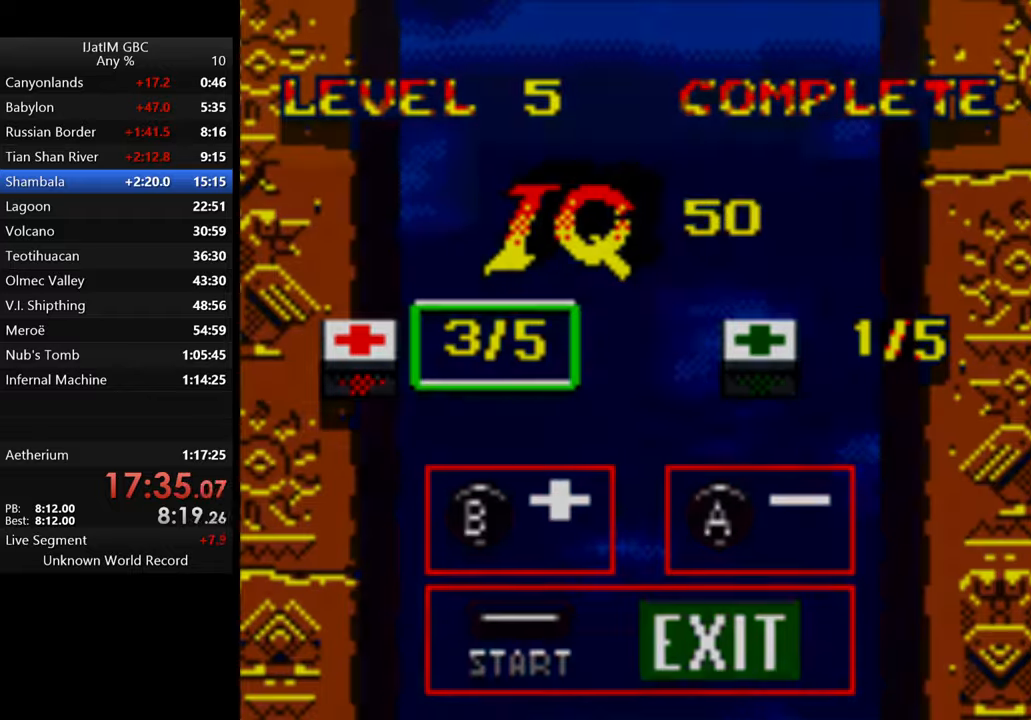
Gameplay with a controller (Xbox layout); each line is a JSON object with the inputs held at the frame after it. "events" lists button and stick changes between this image and that frame as [ms after this image, input, new state], when the widget could be followed in between. Not read: R3.
{"buttons": [], "left_stick": "center", "right_stick": "center", "events": [[67, "START", "down"], [167, "START", "up"], [234, "START", "down"], [300, "START", "up"], [367, "START", "down"], [467, "START", "up"]]}
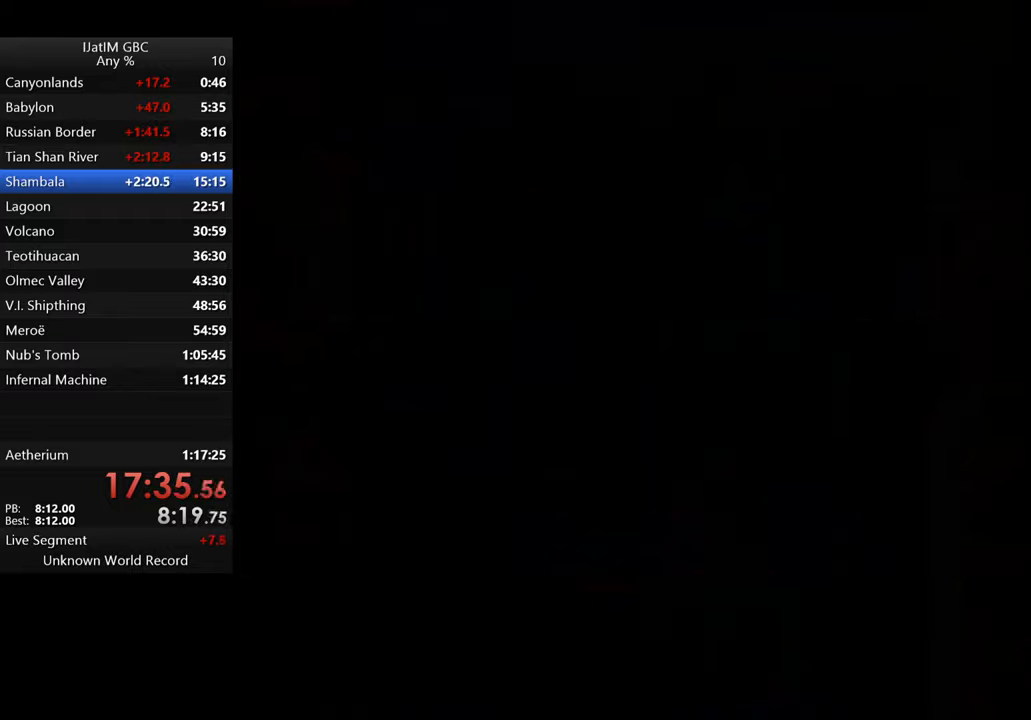
{"buttons": [], "left_stick": "center", "right_stick": "center", "events": [[34, "START", "down"], [134, "START", "up"], [200, "START", "down"], [300, "START", "up"], [367, "START", "down"], [467, "START", "up"]]}
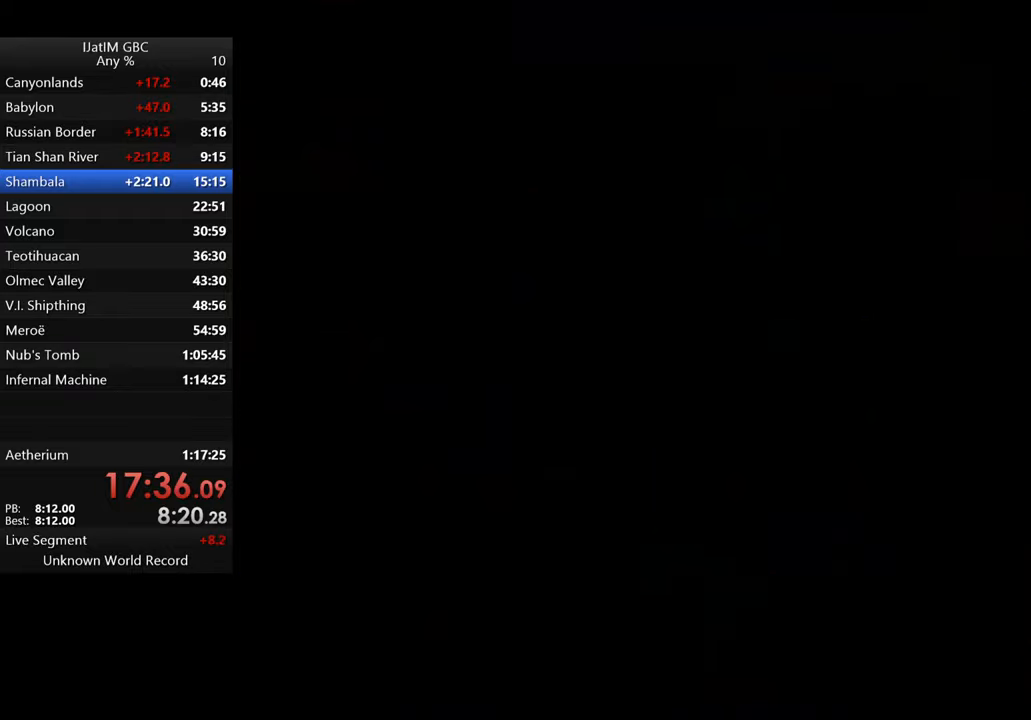
{"buttons": [], "left_stick": "center", "right_stick": "center", "events": [[34, "START", "down"], [134, "START", "up"], [200, "START", "down"], [300, "START", "up"], [367, "START", "down"], [467, "START", "up"]]}
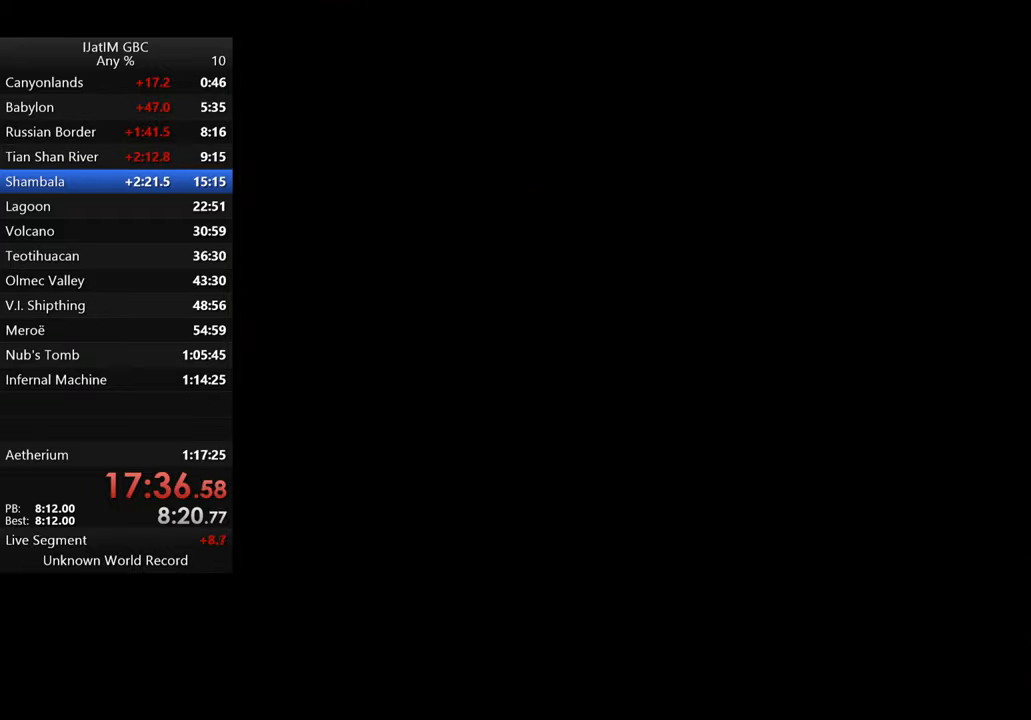
{"buttons": [], "left_stick": "center", "right_stick": "center", "events": [[34, "START", "down"], [134, "START", "up"], [200, "START", "down"], [300, "START", "up"], [367, "START", "down"], [500, "START", "up"]]}
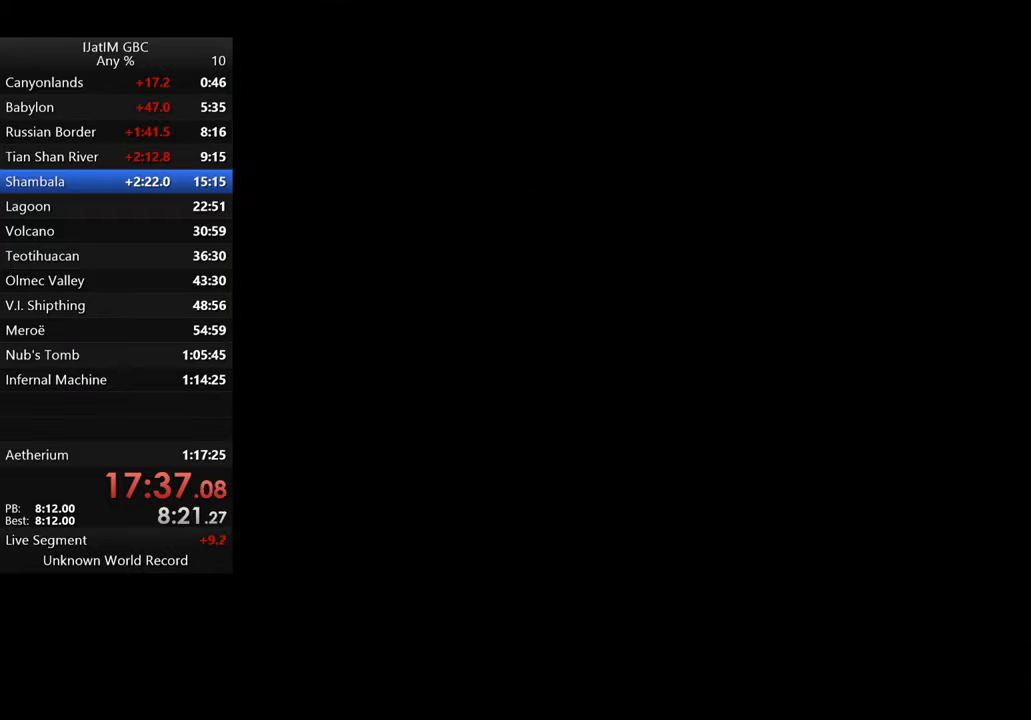
{"buttons": [], "left_stick": "center", "right_stick": "center", "events": [[67, "START", "down"], [167, "START", "up"], [234, "START", "down"], [334, "START", "up"], [400, "START", "down"], [500, "START", "up"]]}
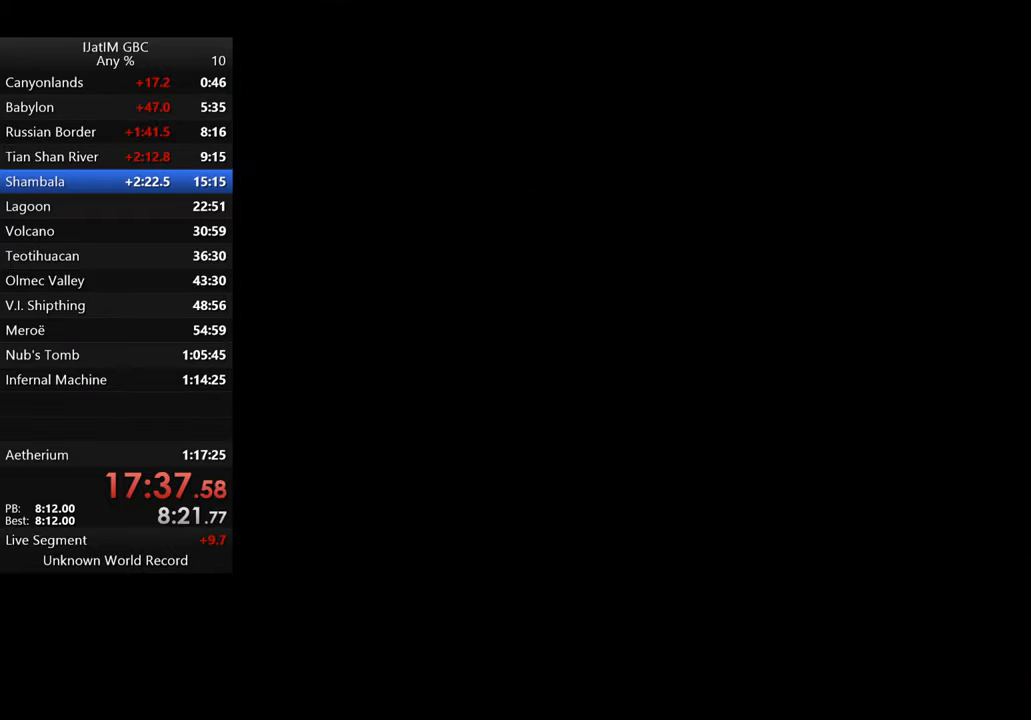
{"buttons": ["START"], "left_stick": "center", "right_stick": "center", "events": [[67, "START", "down"], [167, "START", "up"], [267, "START", "down"], [367, "START", "up"], [434, "START", "down"]]}
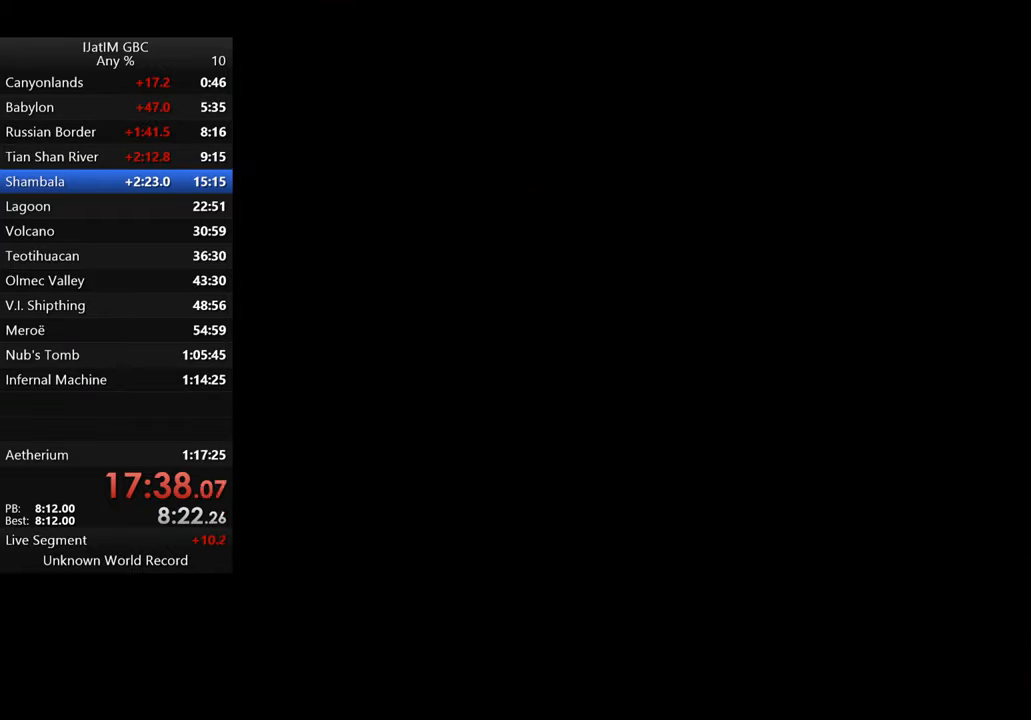
{"buttons": ["START"], "left_stick": "center", "right_stick": "center", "events": [[34, "START", "up"], [100, "START", "down"], [200, "START", "up"], [267, "START", "down"], [367, "START", "up"], [467, "START", "down"]]}
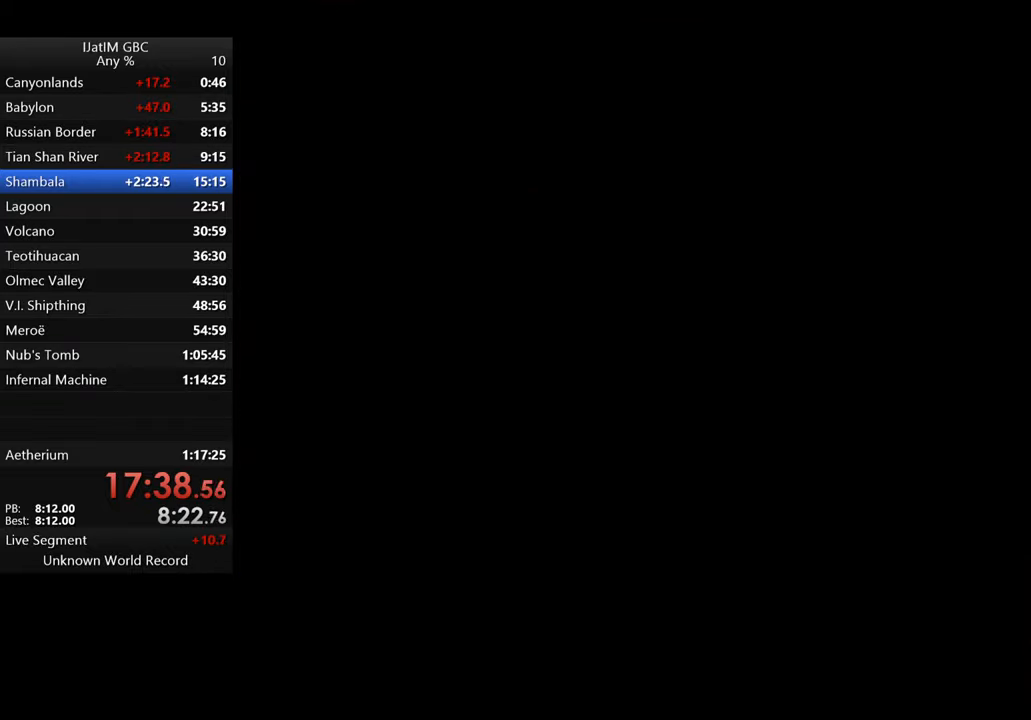
{"buttons": ["START"], "left_stick": "center", "right_stick": "center", "events": [[67, "START", "up"], [134, "START", "down"], [234, "START", "up"], [334, "START", "down"], [434, "START", "up"], [500, "START", "down"]]}
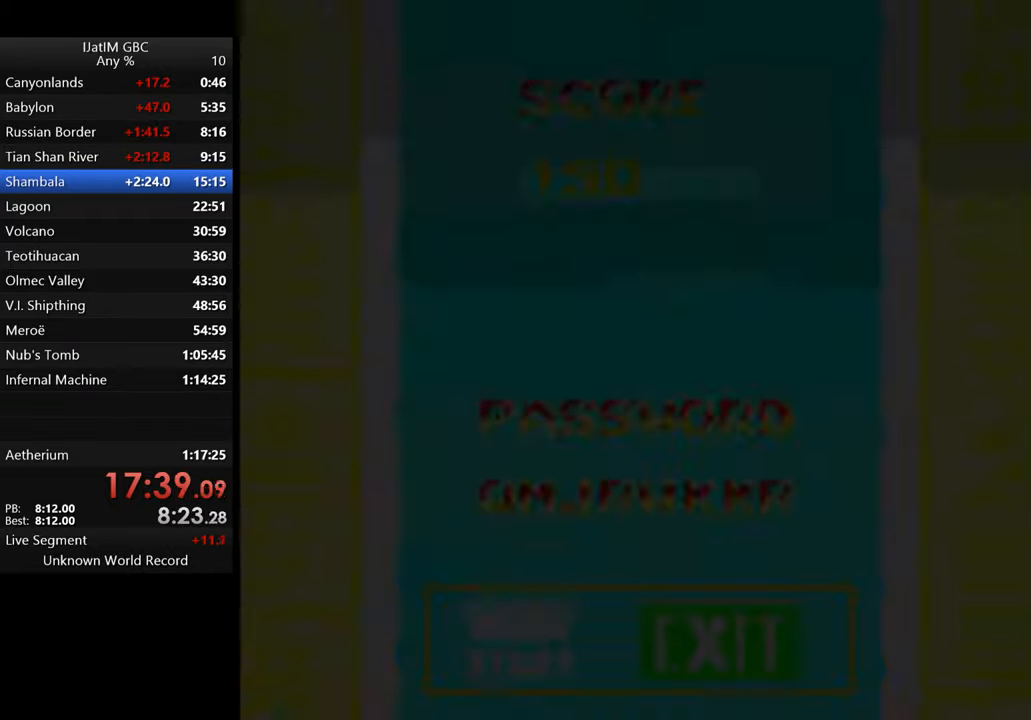
{"buttons": ["START"], "left_stick": "center", "right_stick": "center", "events": [[100, "START", "up"], [167, "START", "down"], [267, "START", "up"], [334, "START", "down"], [434, "START", "up"], [500, "START", "down"]]}
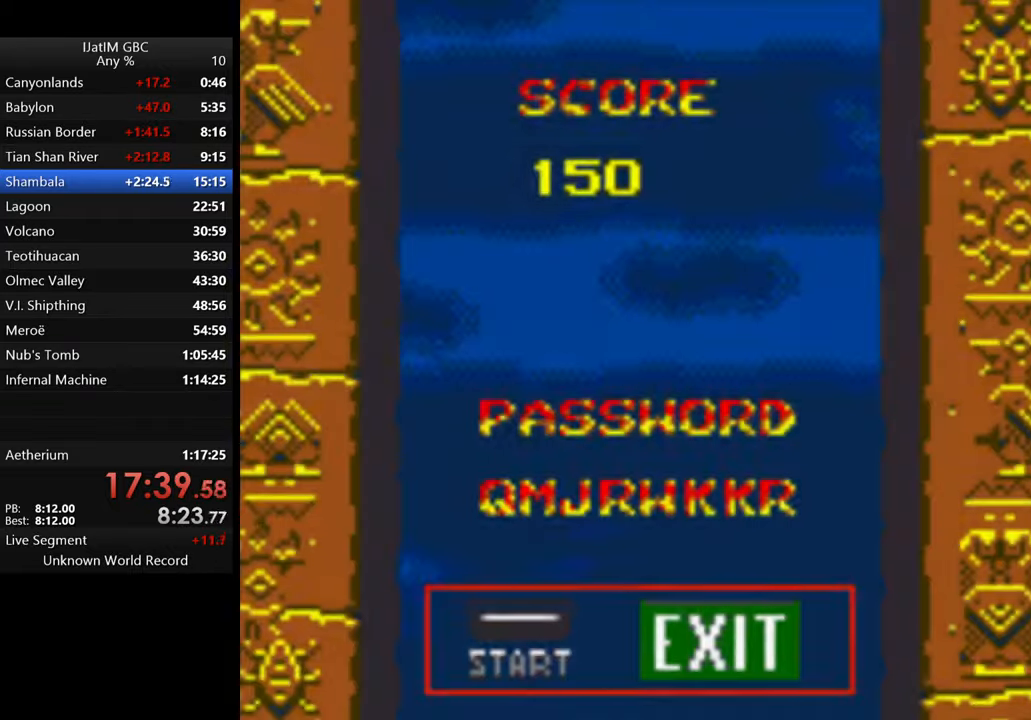
{"buttons": [], "left_stick": "center", "right_stick": "center", "events": [[134, "START", "up"], [200, "START", "down"], [300, "START", "up"], [367, "START", "down"], [467, "START", "up"]]}
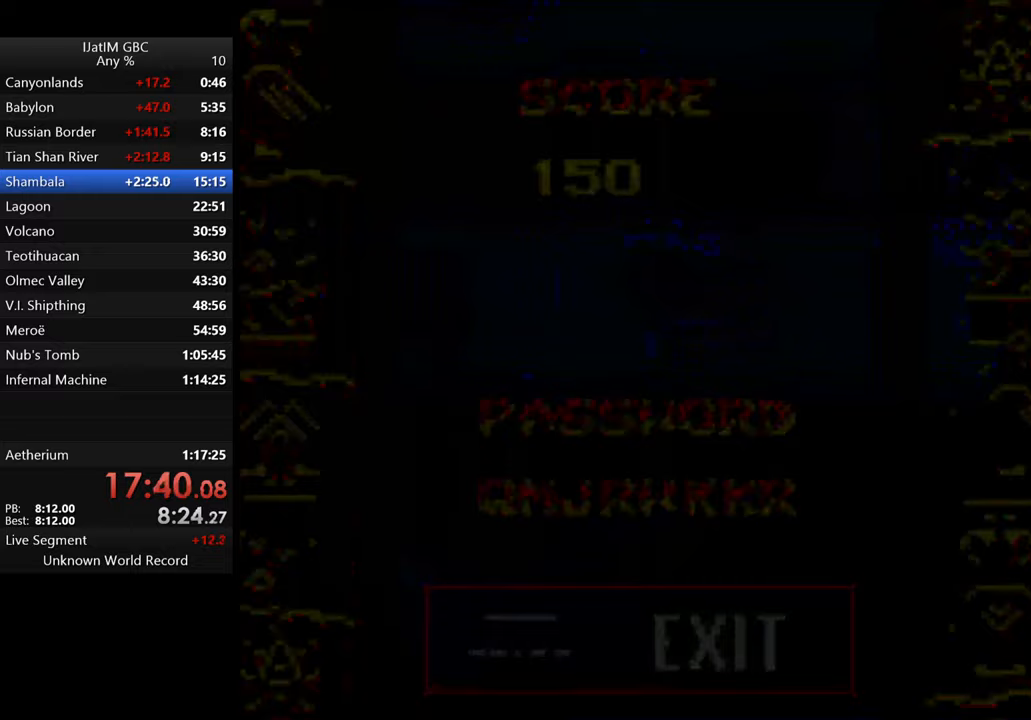
{"buttons": [], "left_stick": "center", "right_stick": "center", "events": [[33, "START", "down"], [133, "START", "up"], [233, "START", "down"], [300, "START", "up"], [400, "START", "down"], [500, "START", "up"]]}
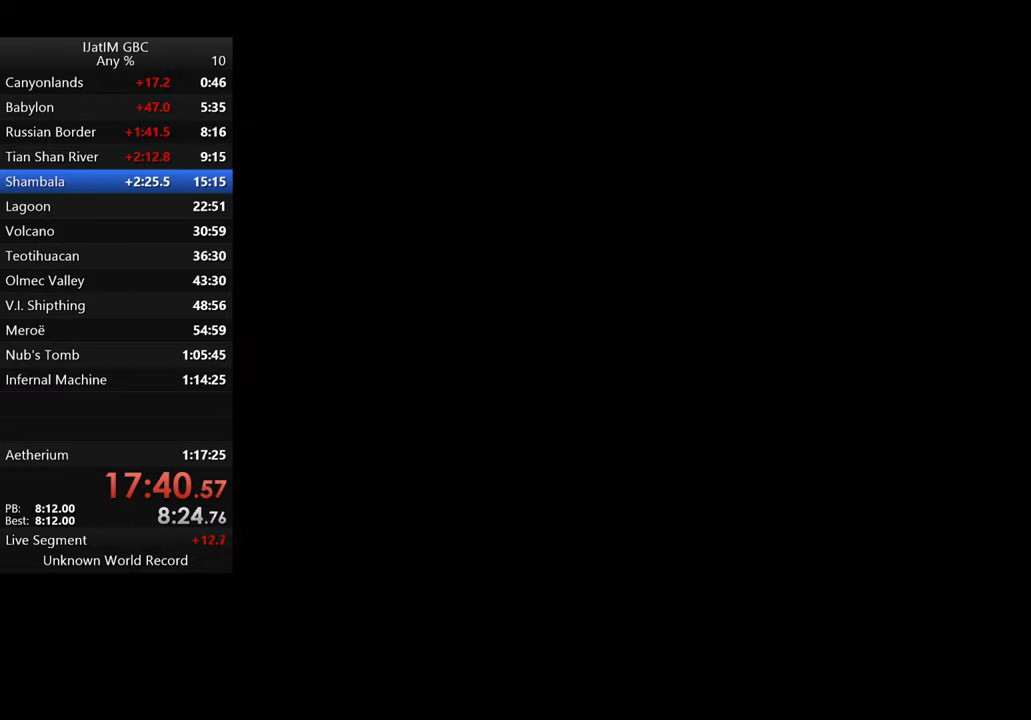
{"buttons": ["START"], "left_stick": "center", "right_stick": "center", "events": [[67, "START", "down"], [167, "START", "up"], [233, "START", "down"], [367, "START", "up"], [433, "START", "down"]]}
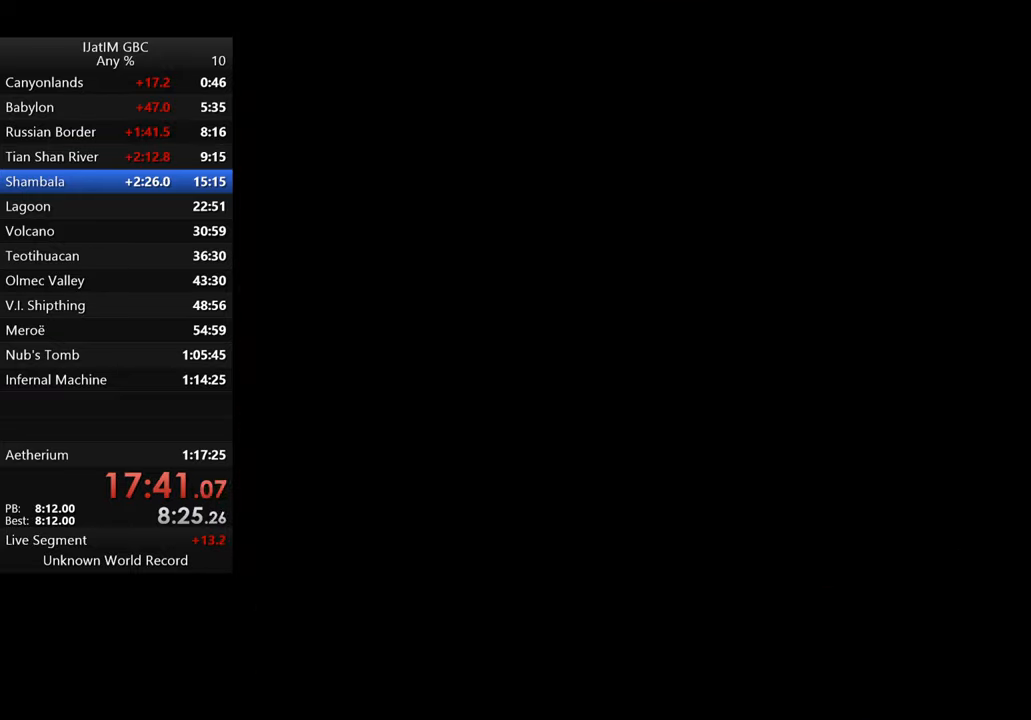
{"buttons": ["START"], "left_stick": "center", "right_stick": "center", "events": [[33, "START", "up"], [133, "START", "down"], [200, "START", "up"], [300, "START", "down"], [400, "START", "up"], [467, "START", "down"]]}
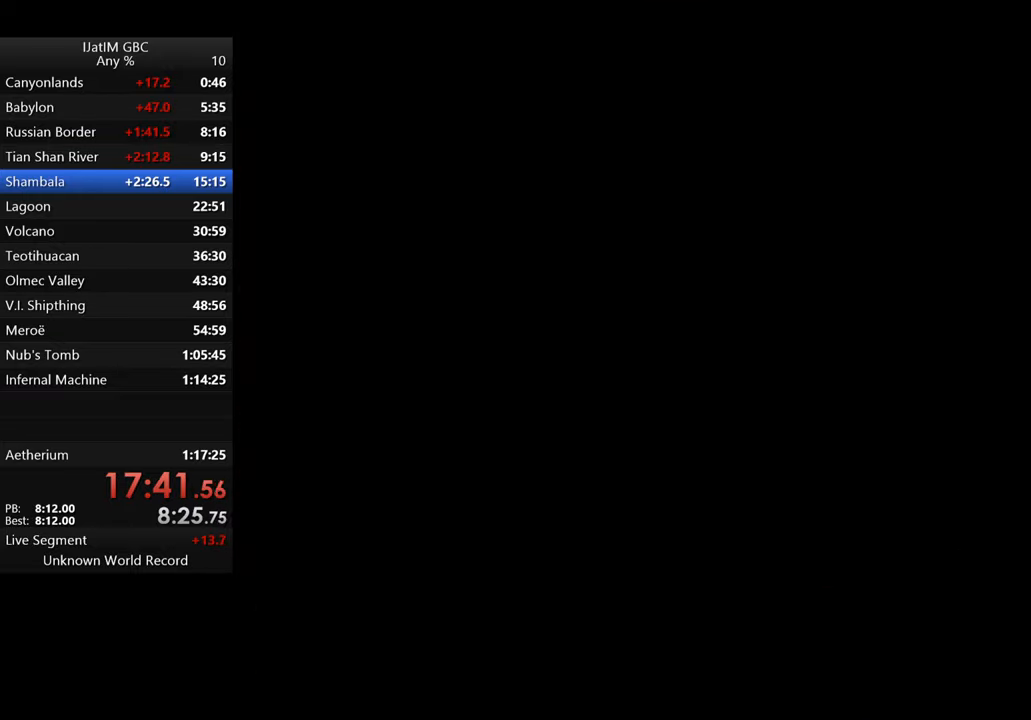
{"buttons": [], "left_stick": "center", "right_stick": "center", "events": [[67, "START", "up"], [167, "START", "down"], [267, "START", "up"], [333, "START", "down"], [467, "START", "up"]]}
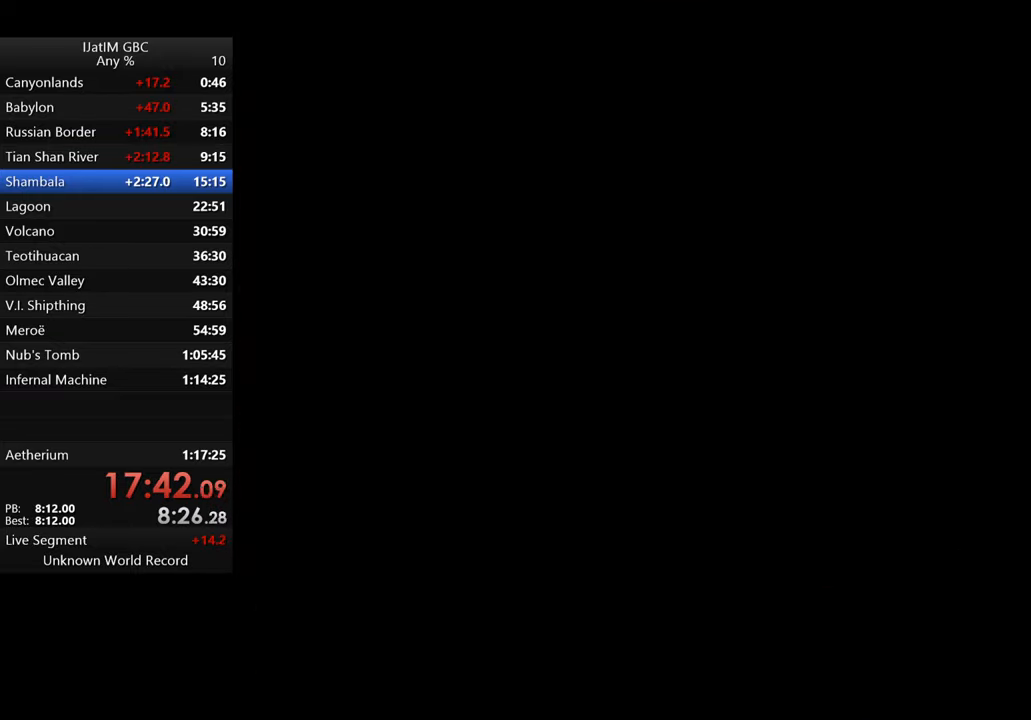
{"buttons": [], "left_stick": "center", "right_stick": "center", "events": [[33, "START", "down"], [133, "START", "up"], [200, "START", "down"], [333, "START", "up"], [400, "START", "down"], [500, "START", "up"]]}
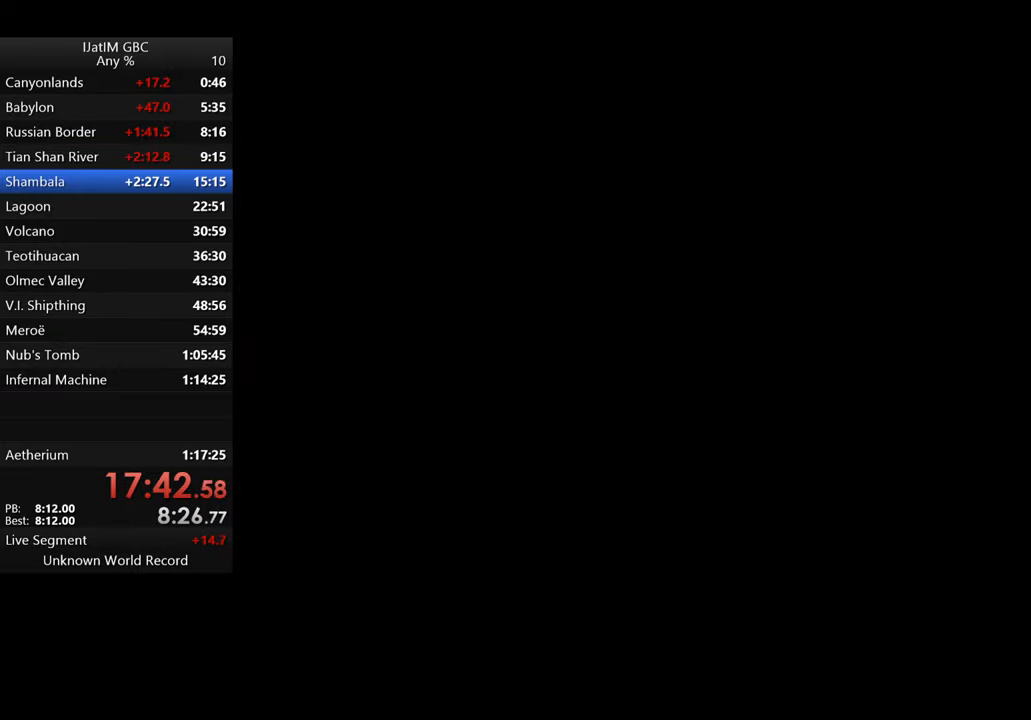
{"buttons": ["START"], "left_stick": "center", "right_stick": "center", "events": [[67, "START", "down"], [200, "START", "up"], [267, "START", "down"], [400, "START", "up"], [467, "START", "down"]]}
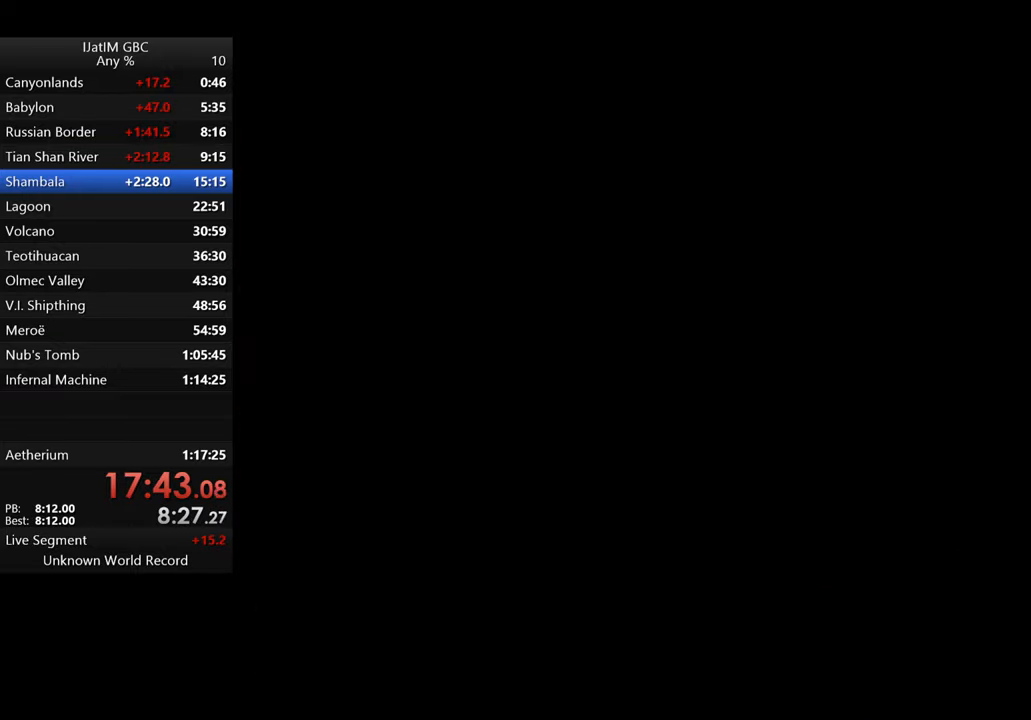
{"buttons": [], "left_stick": "center", "right_stick": "center", "events": [[67, "START", "up"], [167, "START", "down"], [267, "START", "up"], [333, "START", "down"], [467, "START", "up"]]}
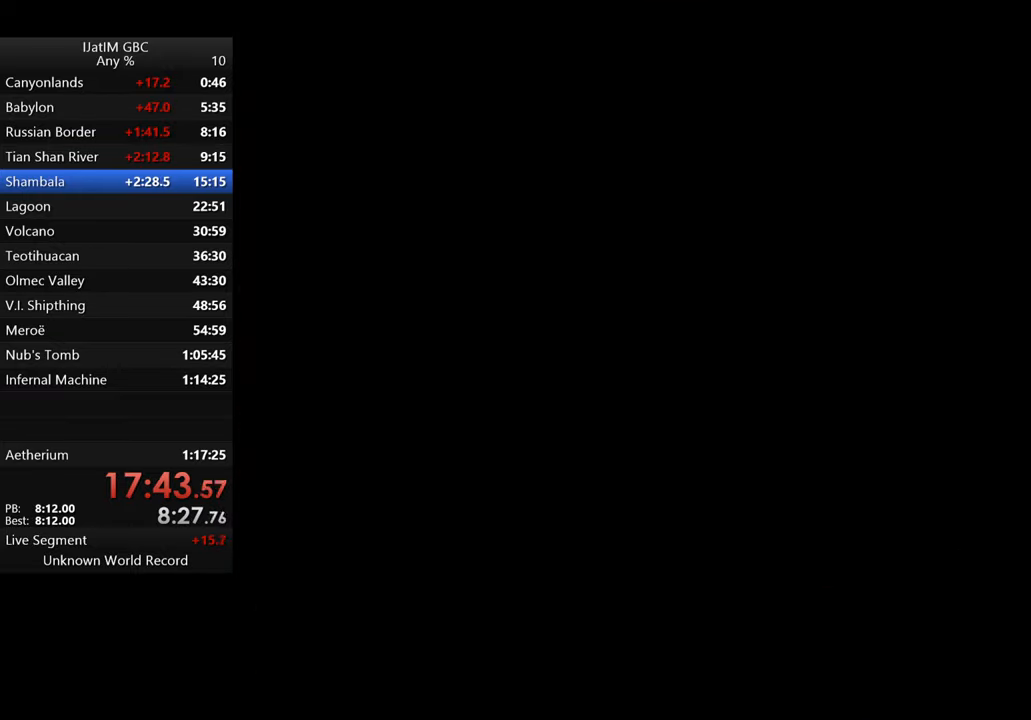
{"buttons": ["START"], "left_stick": "center", "right_stick": "center", "events": [[33, "START", "down"], [167, "START", "up"], [233, "START", "down"], [333, "START", "up"], [433, "START", "down"]]}
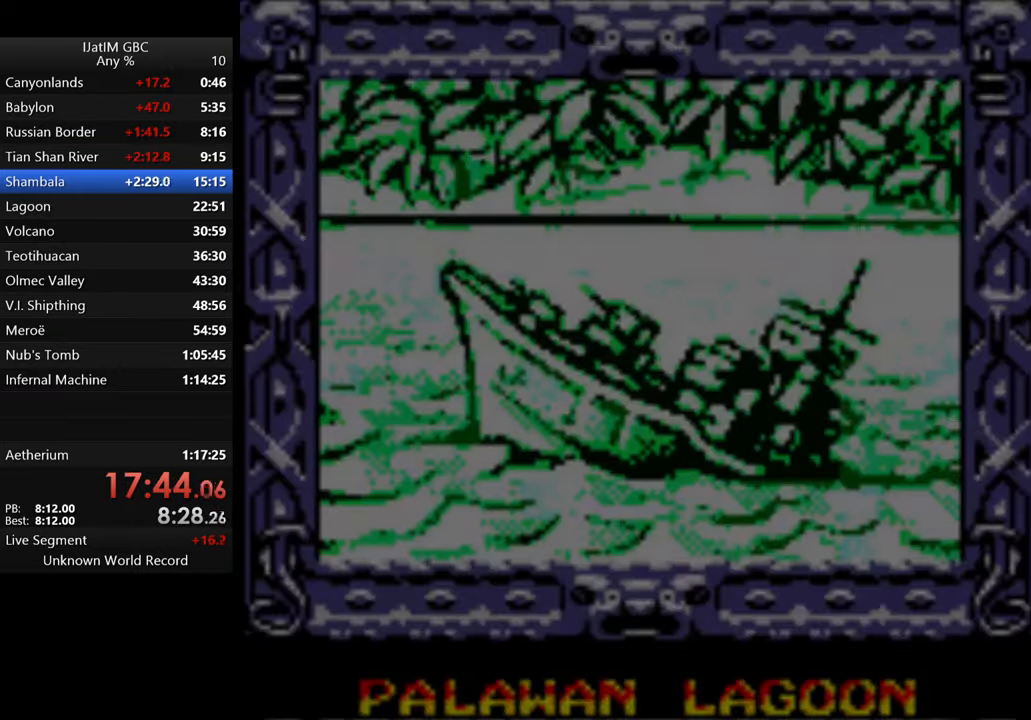
{"buttons": ["START"], "left_stick": "center", "right_stick": "center", "events": [[33, "START", "up"], [100, "START", "down"], [233, "START", "up"], [300, "START", "down"], [400, "START", "up"], [467, "START", "down"]]}
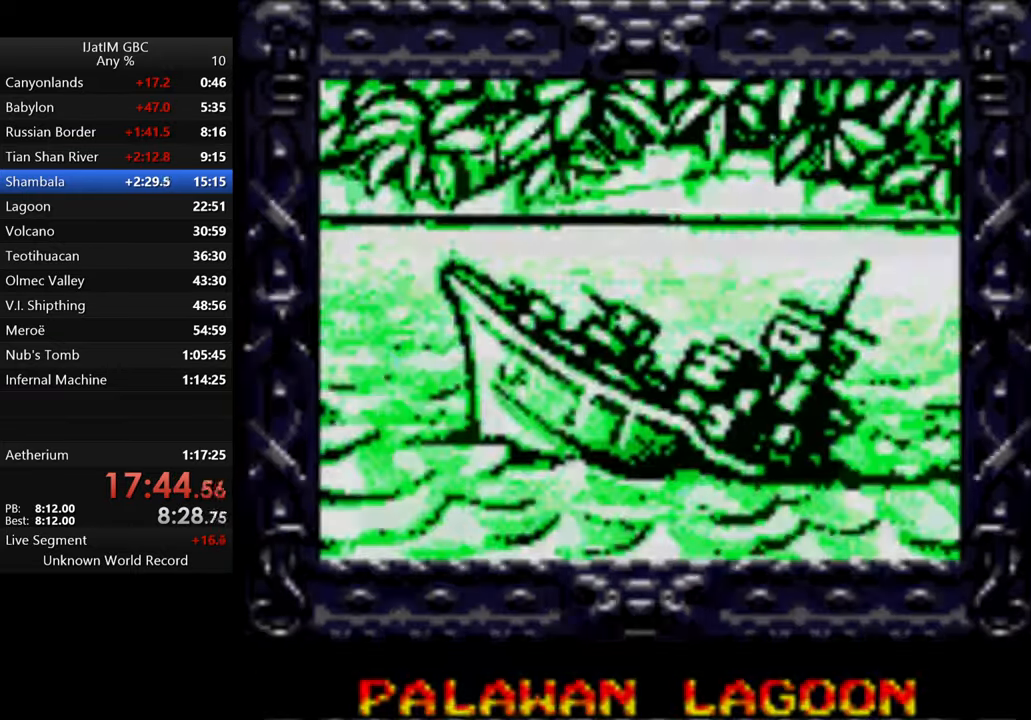
{"buttons": ["START"], "left_stick": "center", "right_stick": "center", "events": [[33, "START", "up"], [133, "START", "down"], [233, "START", "up"], [300, "START", "down"], [400, "START", "up"], [467, "START", "down"]]}
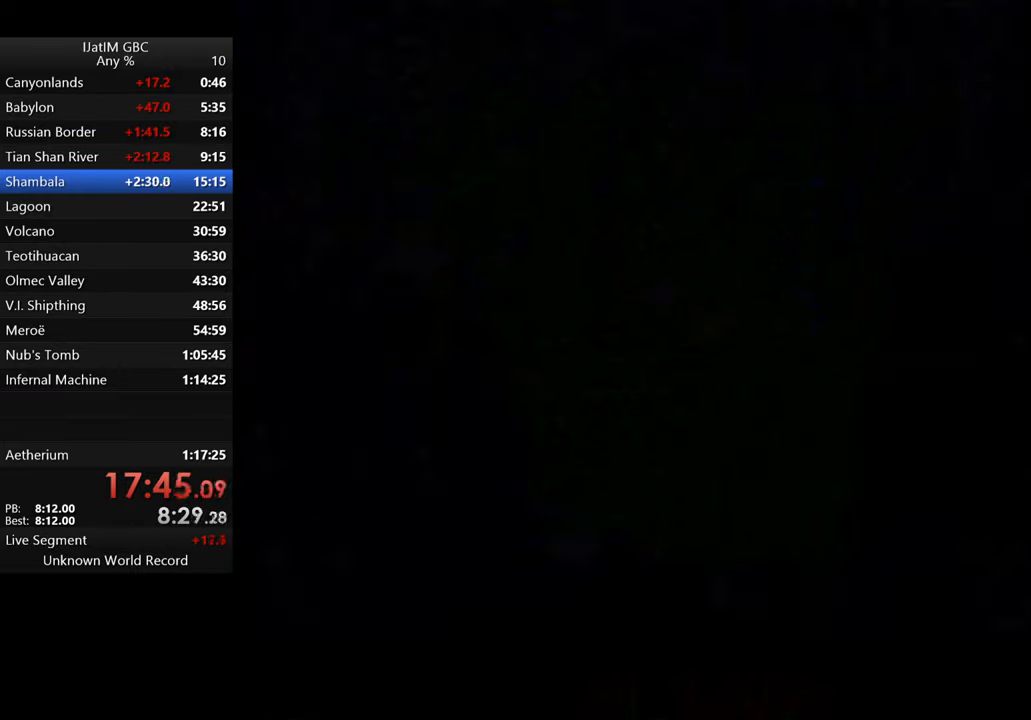
{"buttons": [], "left_stick": "center", "right_stick": "center", "events": [[100, "START", "up"], [133, "START", "down"], [233, "START", "up"], [300, "START", "down"], [433, "START", "up"]]}
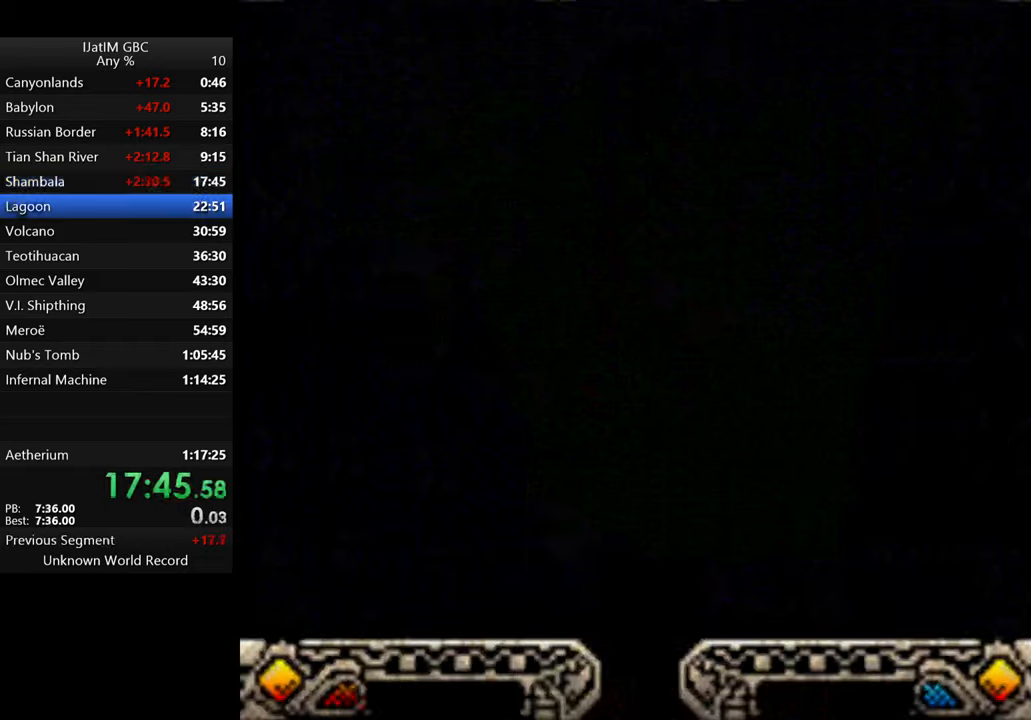
{"buttons": ["A"], "left_stick": "center", "right_stick": "center", "events": [[233, "A", "down"], [366, "A", "up"], [466, "A", "down"]]}
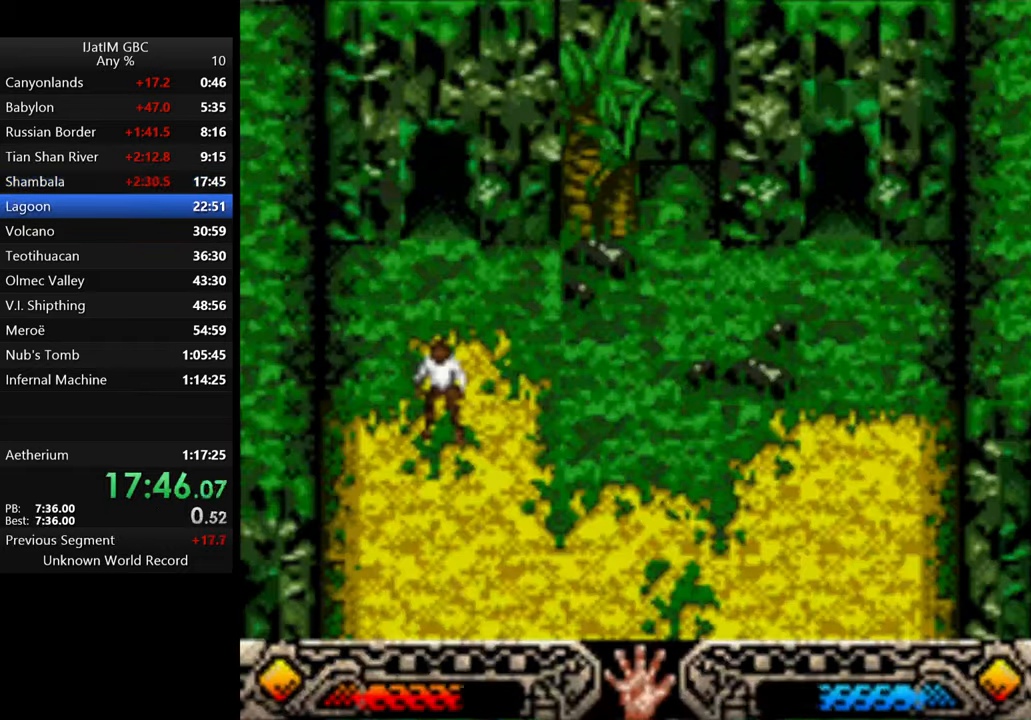
{"buttons": ["A"], "left_stick": "down", "right_stick": "center", "events": [[133, "A", "up"], [200, "A", "down"], [266, "left_stick", "down"], [333, "A", "up"], [400, "A", "down"]]}
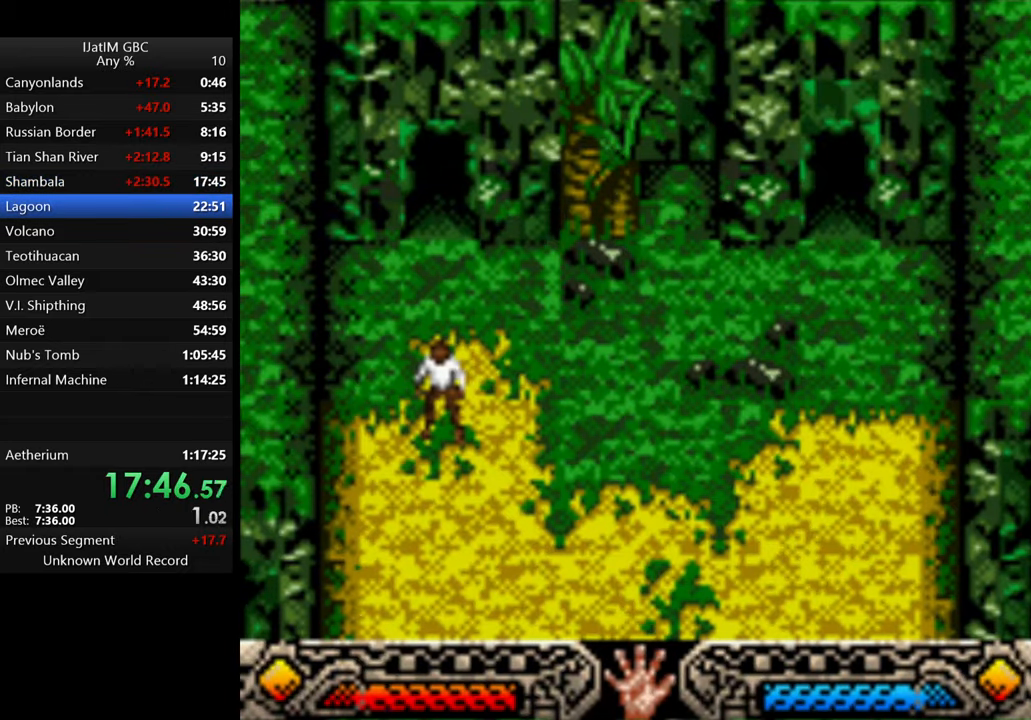
{"buttons": ["A"], "left_stick": "down", "right_stick": "center", "events": [[33, "A", "up"], [66, "A", "down"], [200, "A", "up"], [300, "A", "down"], [400, "A", "up"], [466, "A", "down"]]}
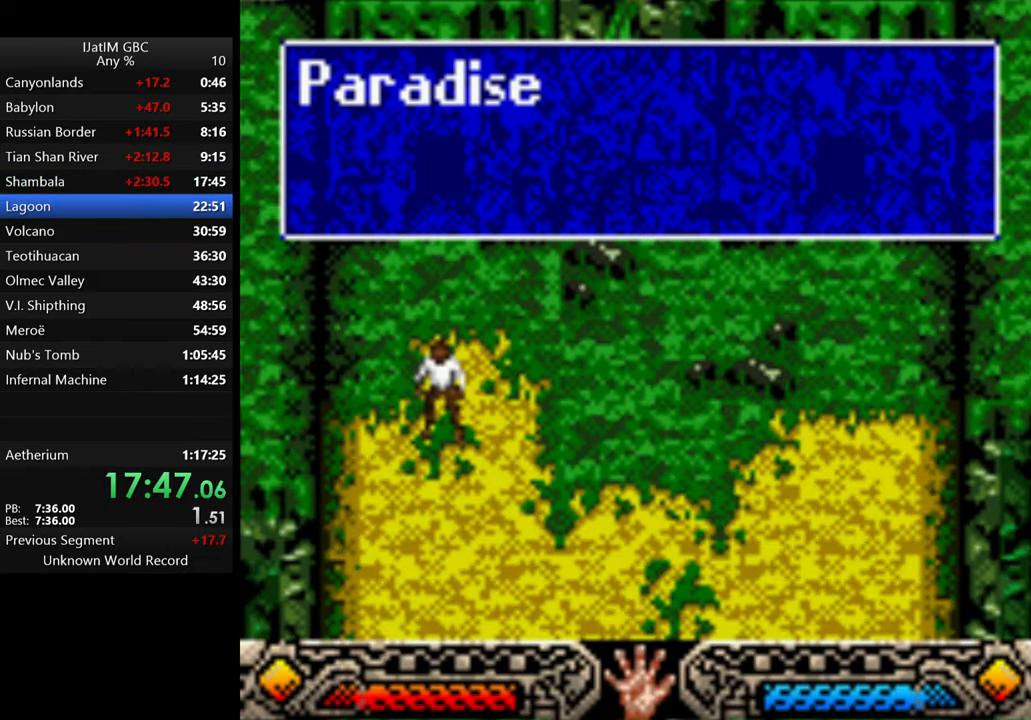
{"buttons": [], "left_stick": "down", "right_stick": "center", "events": [[100, "A", "up"], [200, "A", "down"], [300, "A", "up"], [366, "A", "down"], [500, "A", "up"]]}
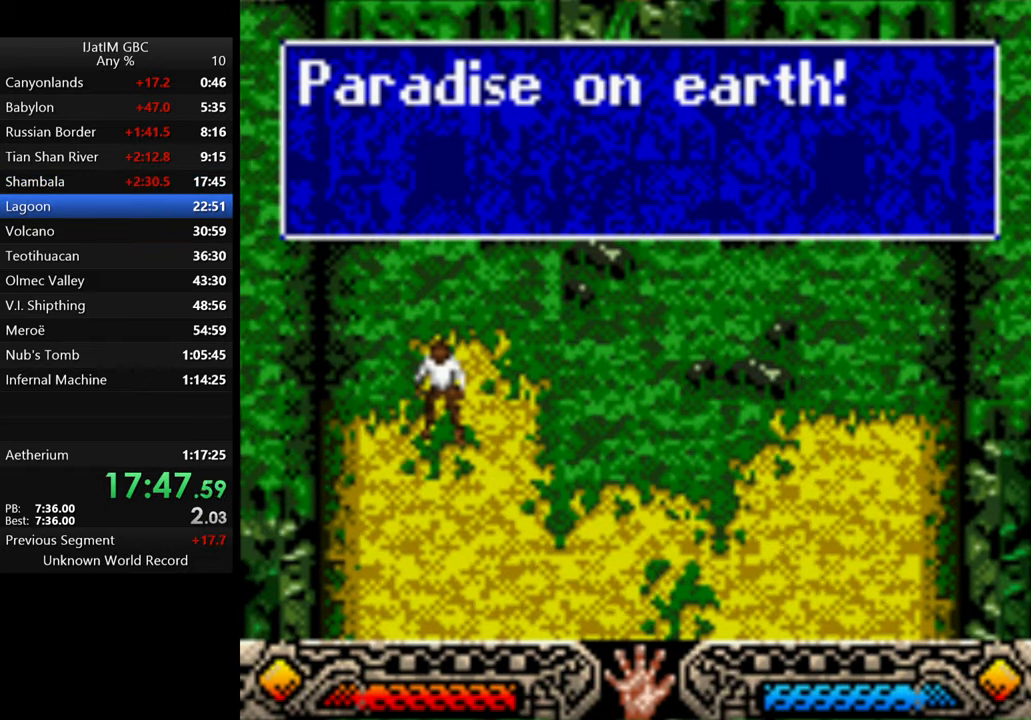
{"buttons": ["A"], "left_stick": "down", "right_stick": "center", "events": [[66, "A", "down"], [166, "A", "up"], [266, "A", "down"], [366, "A", "up"], [433, "A", "down"]]}
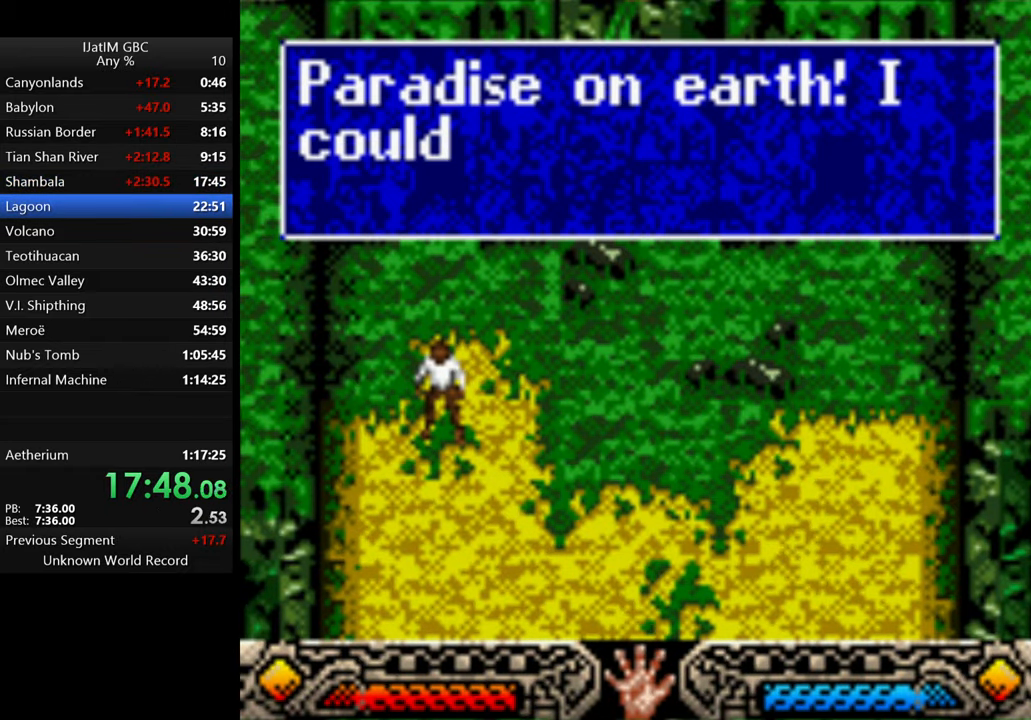
{"buttons": ["A"], "left_stick": "down", "right_stick": "center", "events": [[66, "A", "up"], [133, "A", "down"], [233, "A", "up"], [300, "A", "down"], [433, "A", "up"], [500, "A", "down"]]}
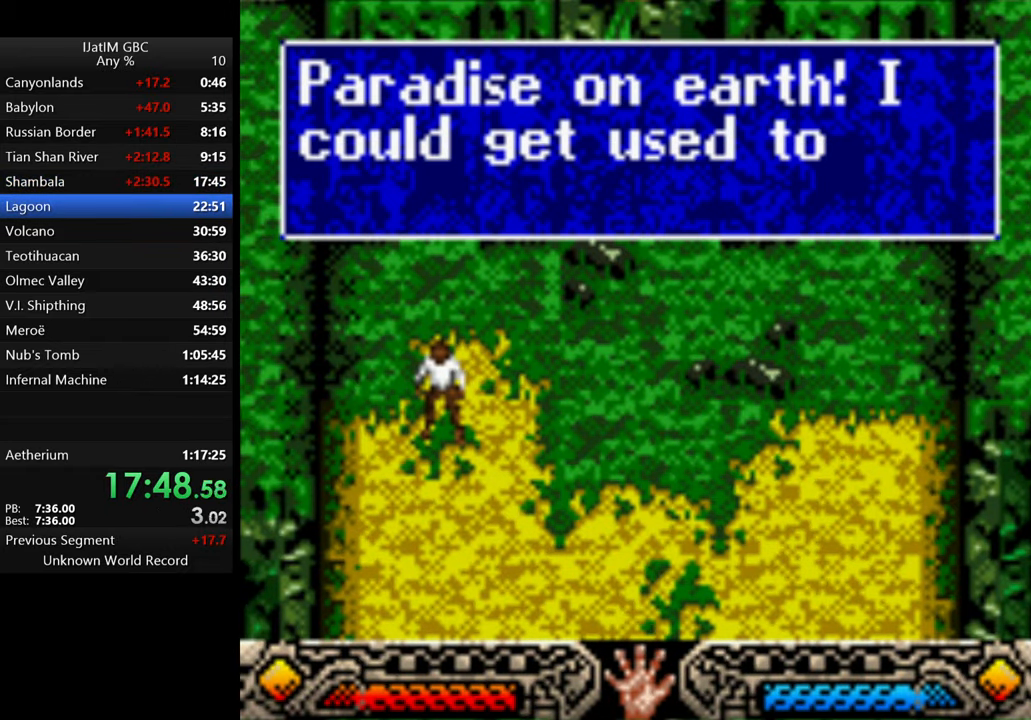
{"buttons": [], "left_stick": "down", "right_stick": "center", "events": [[100, "A", "up"], [166, "A", "down"], [266, "A", "up"], [366, "A", "down"], [433, "A", "up"]]}
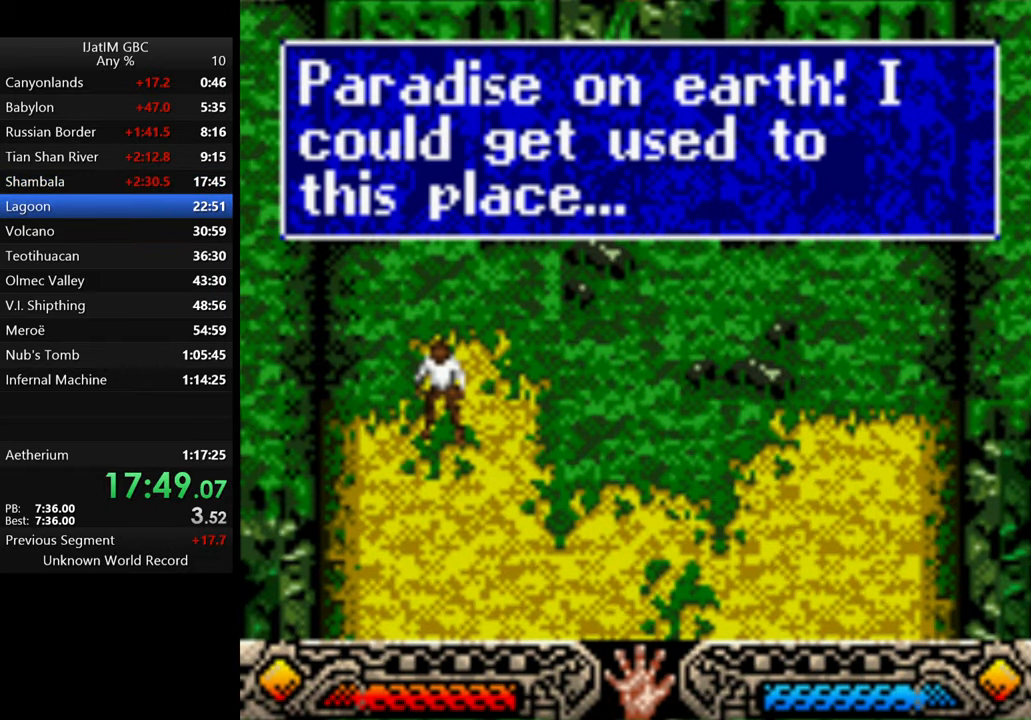
{"buttons": [], "left_stick": "down", "right_stick": "center", "events": [[33, "A", "down"], [133, "A", "up"], [200, "A", "down"], [300, "A", "up"]]}
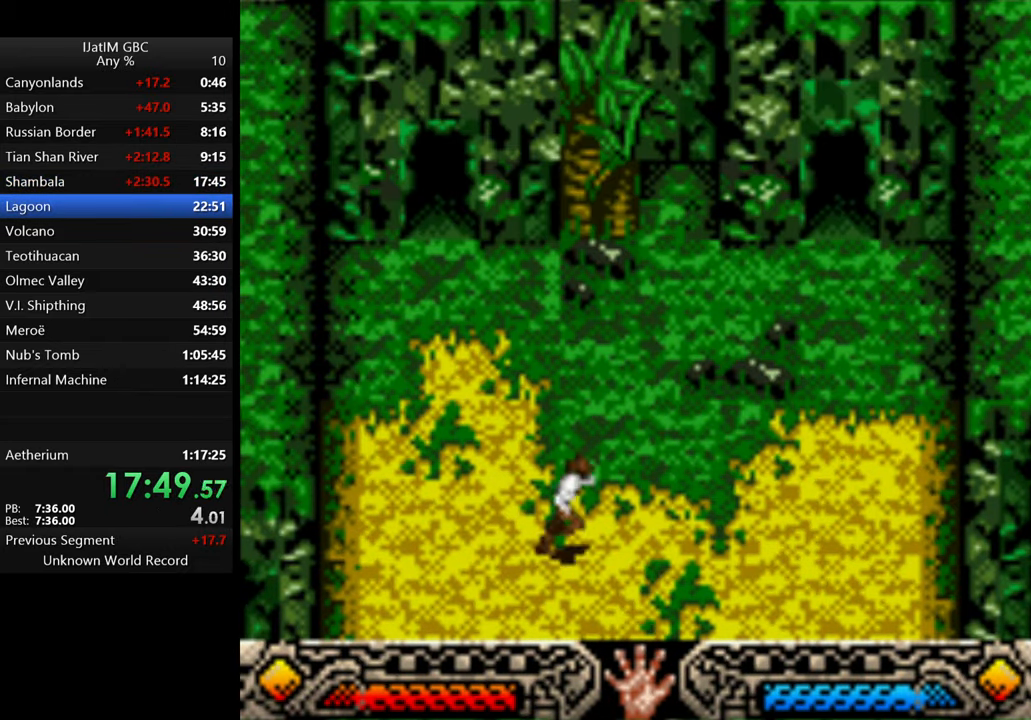
{"buttons": [], "left_stick": "down", "right_stick": "center", "events": []}